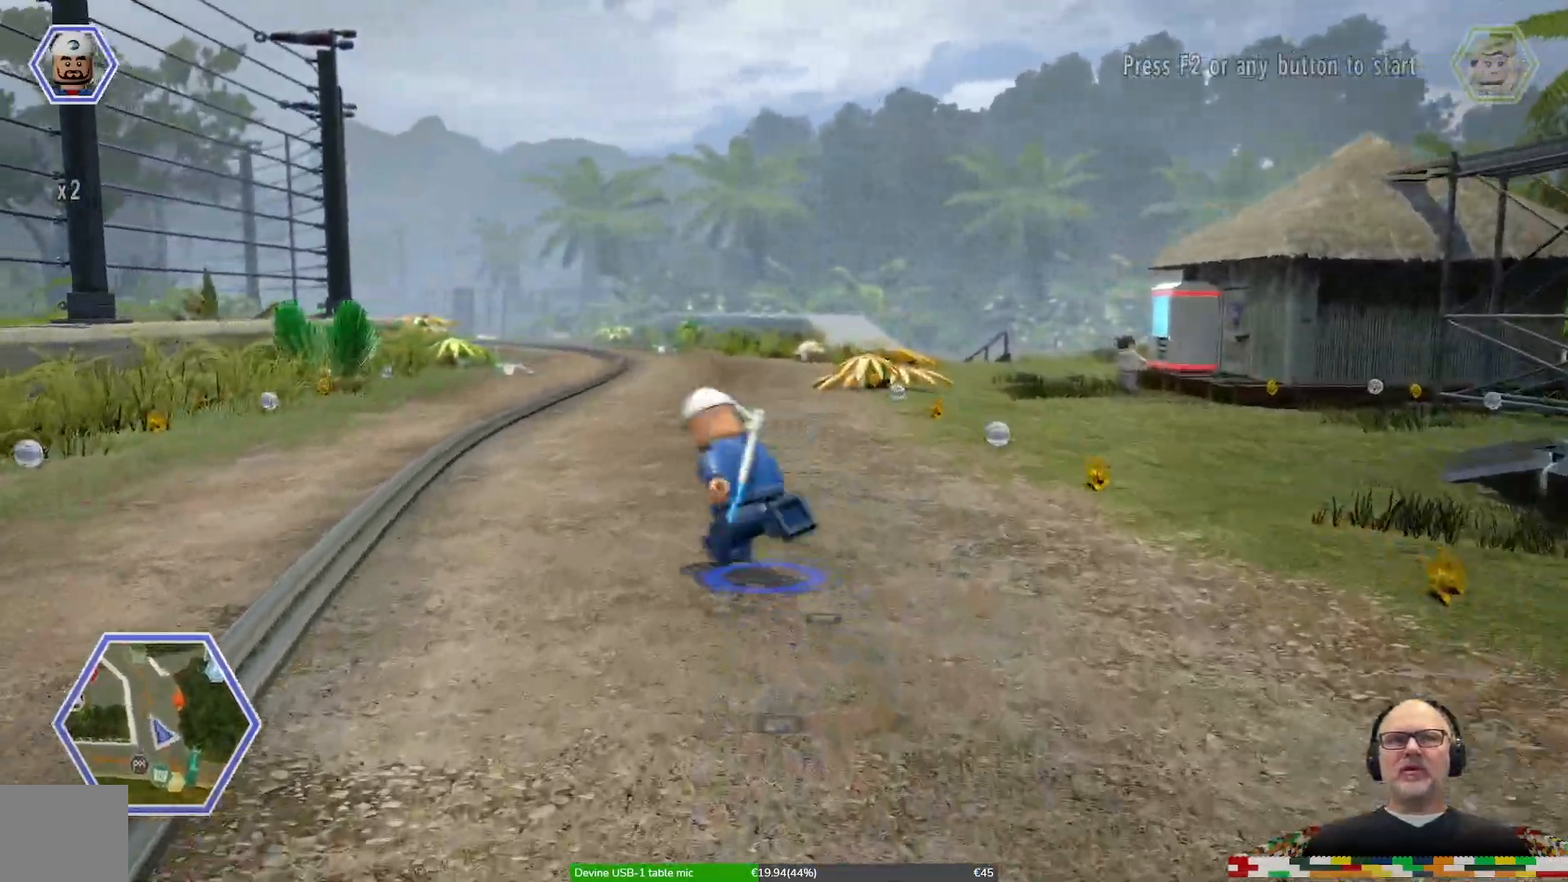
Gameplay with a controller (Xbox layout); each line is a JSON object with the inputs held at the frame after it. "events" lists button and stick changes between this image and that frame as [ms after this image, input, new state], when the widget could be followed in between. Not read: DPAD_DOWN DPAD_LEFT DPAD_RIGHT DPAD_UP L1 L2 L3 R1 R2 R3.
{"buttons": [], "left_stick": "up", "right_stick": "center"}
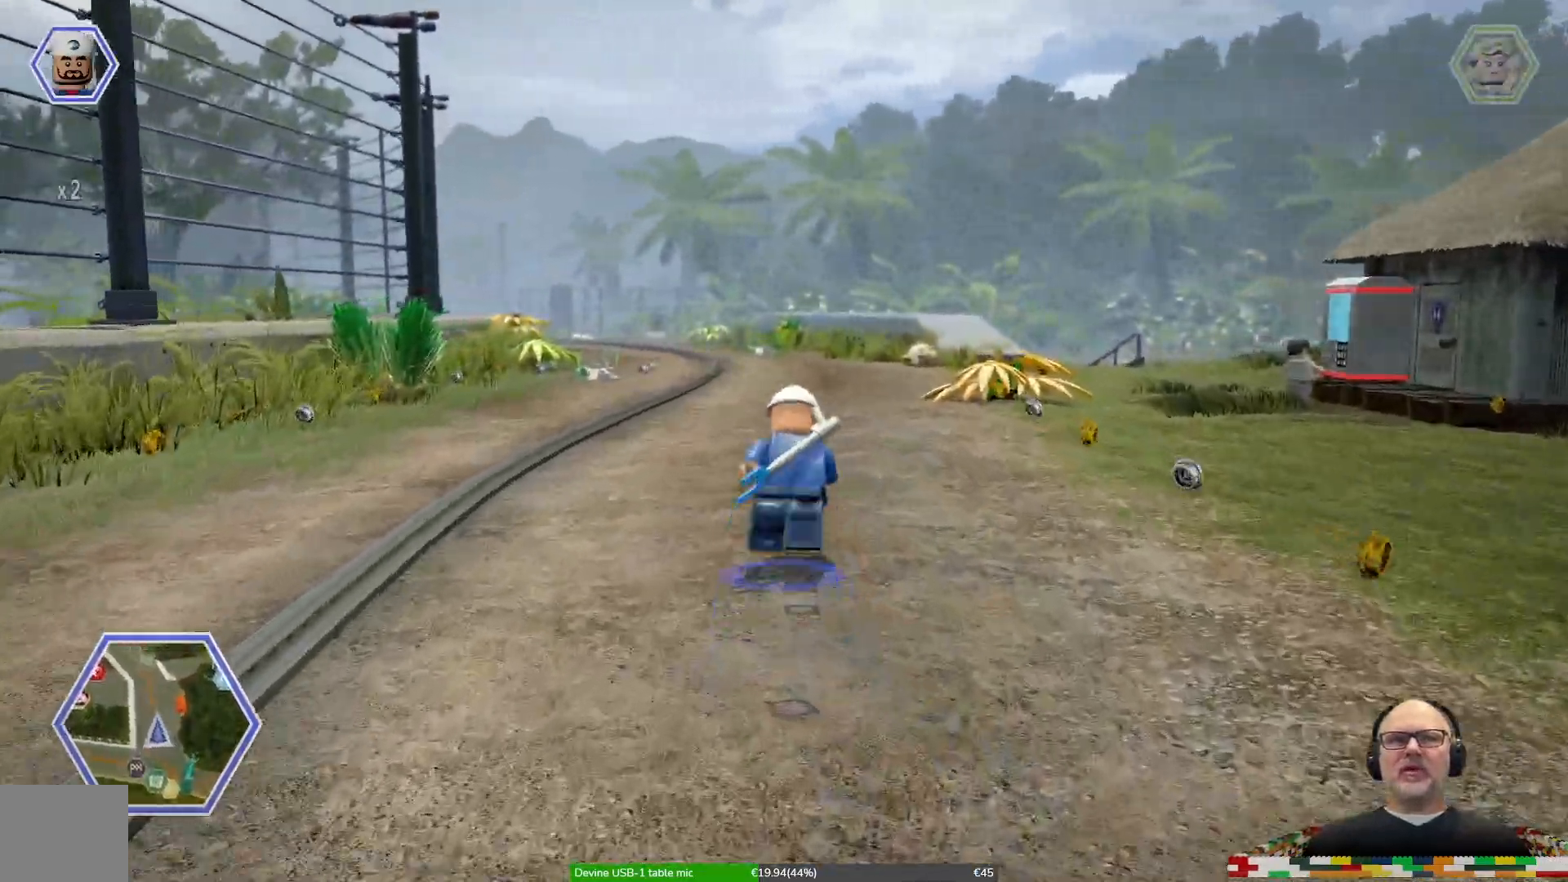
{"buttons": [], "left_stick": "up", "right_stick": "center", "events": [[233, "SELECT", "down"], [300, "SELECT", "up"]]}
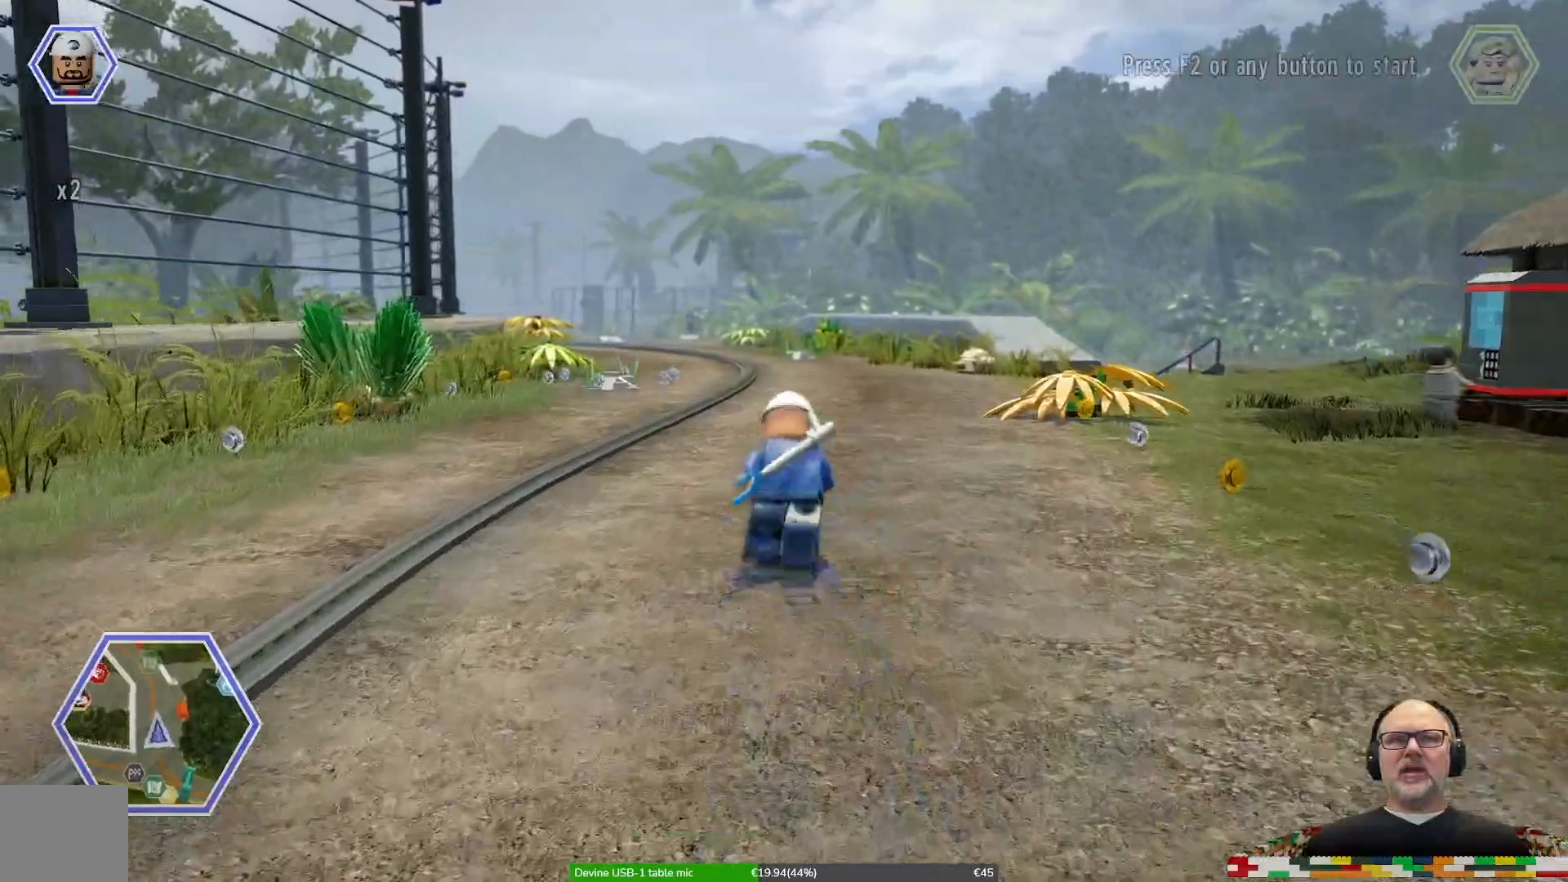
{"buttons": [], "left_stick": "up", "right_stick": "center", "events": []}
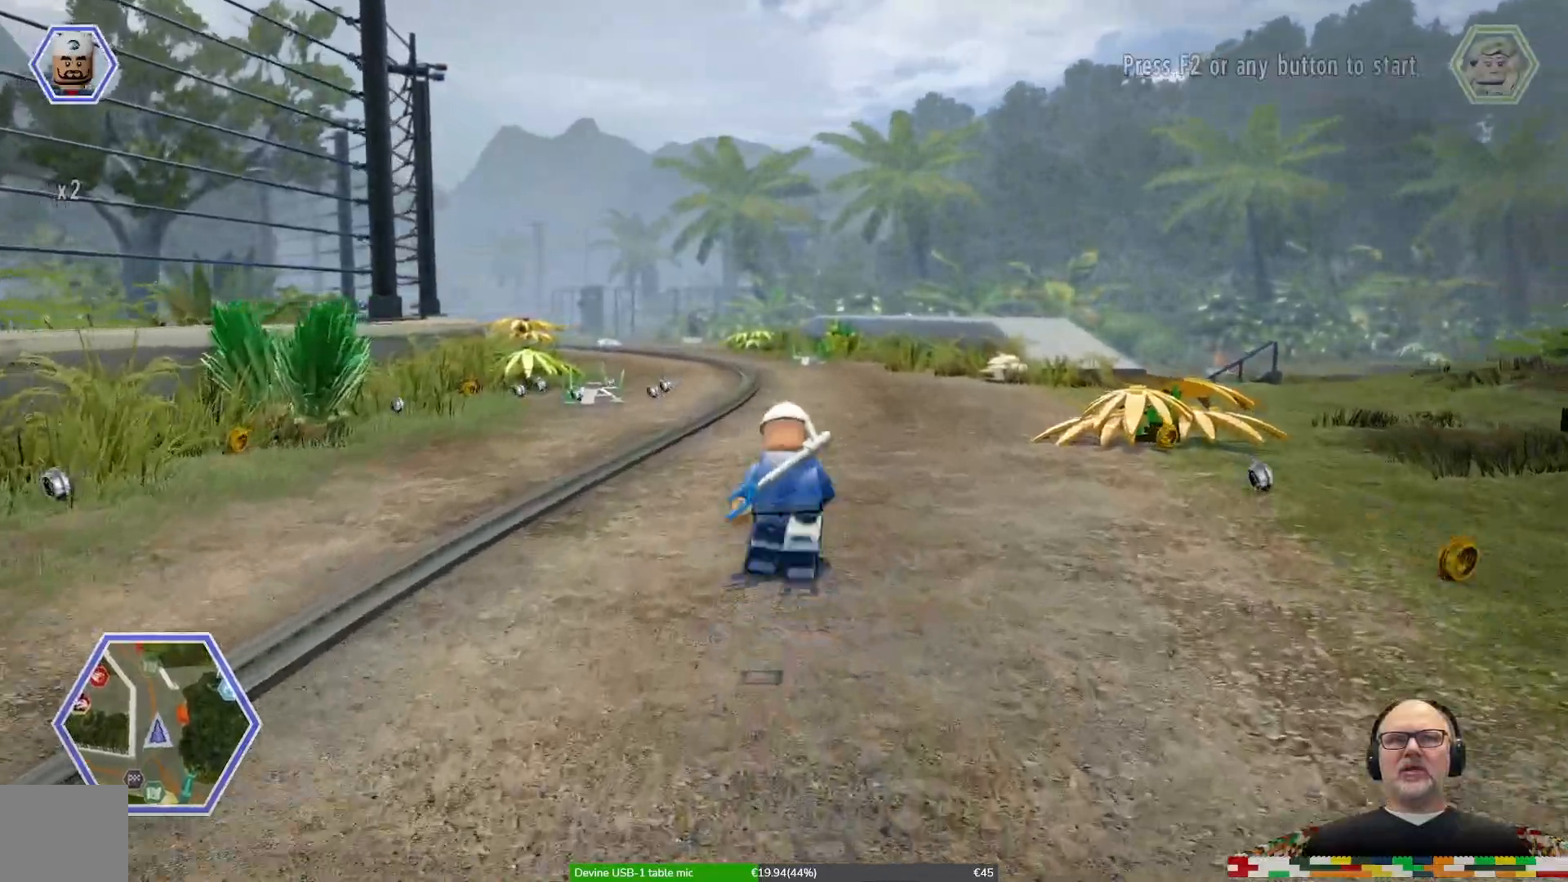
{"buttons": [], "left_stick": "up", "right_stick": "center"}
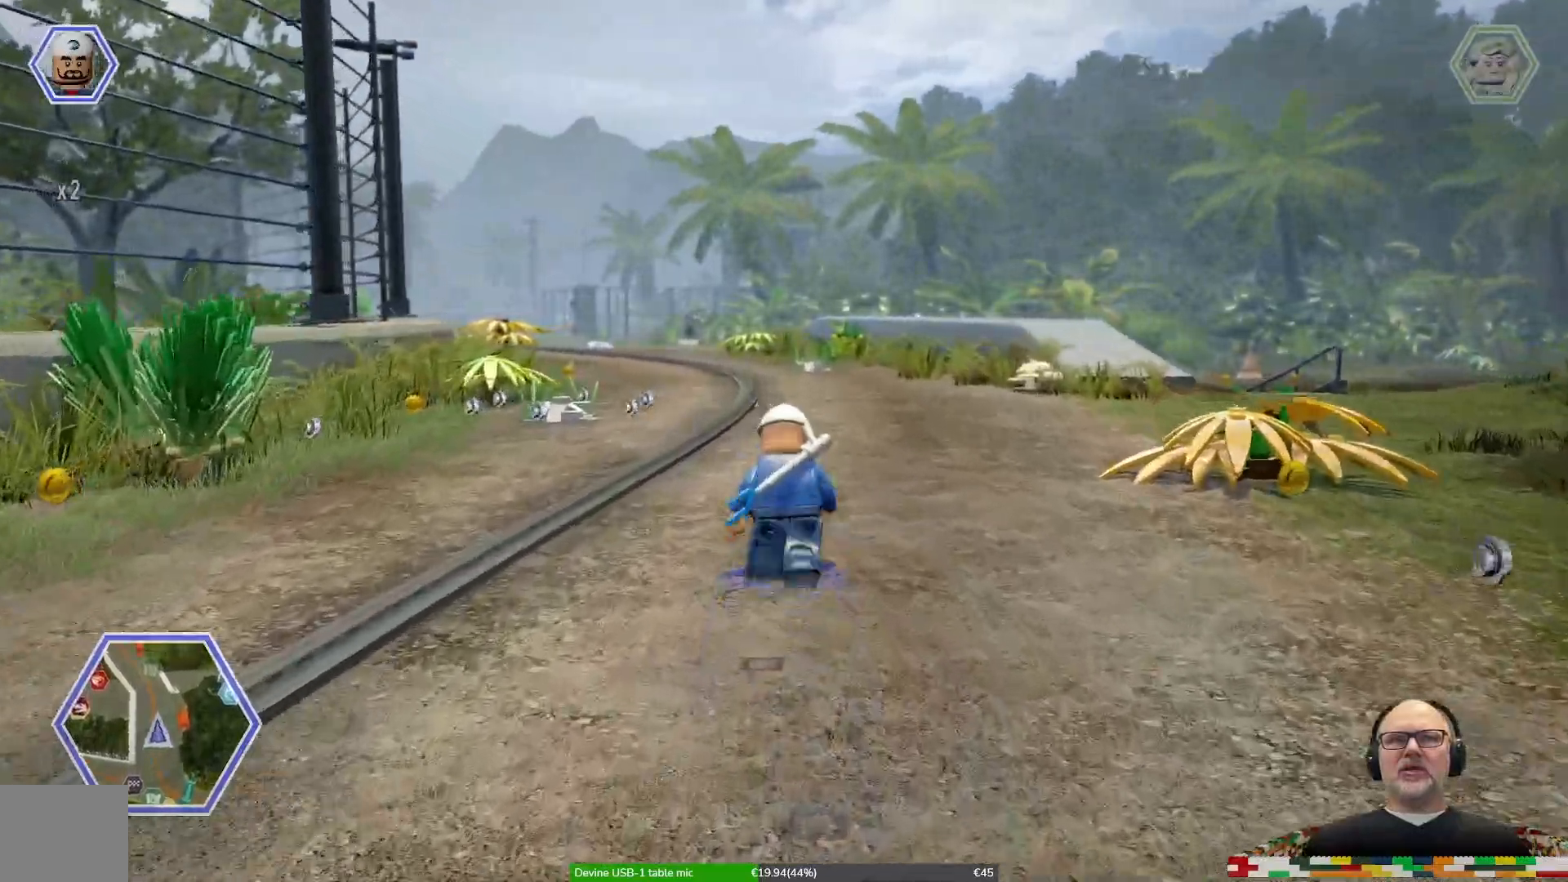
{"buttons": [], "left_stick": "up", "right_stick": "center", "events": [[333, "left_stick", "up-left"], [500, "left_stick", "up"]]}
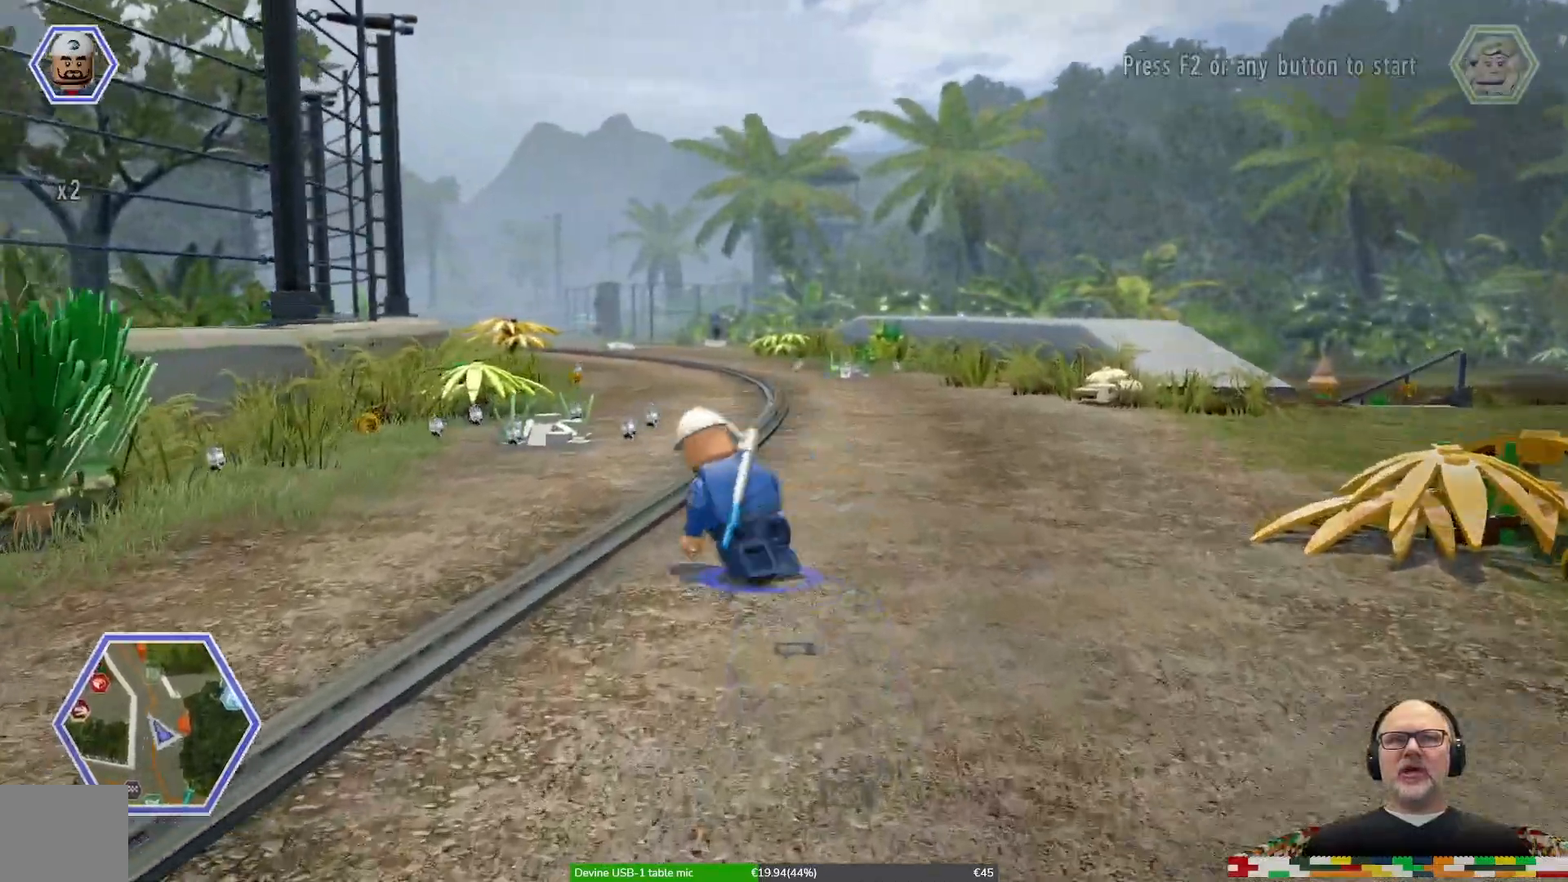
{"buttons": [], "left_stick": "up", "right_stick": "center", "events": []}
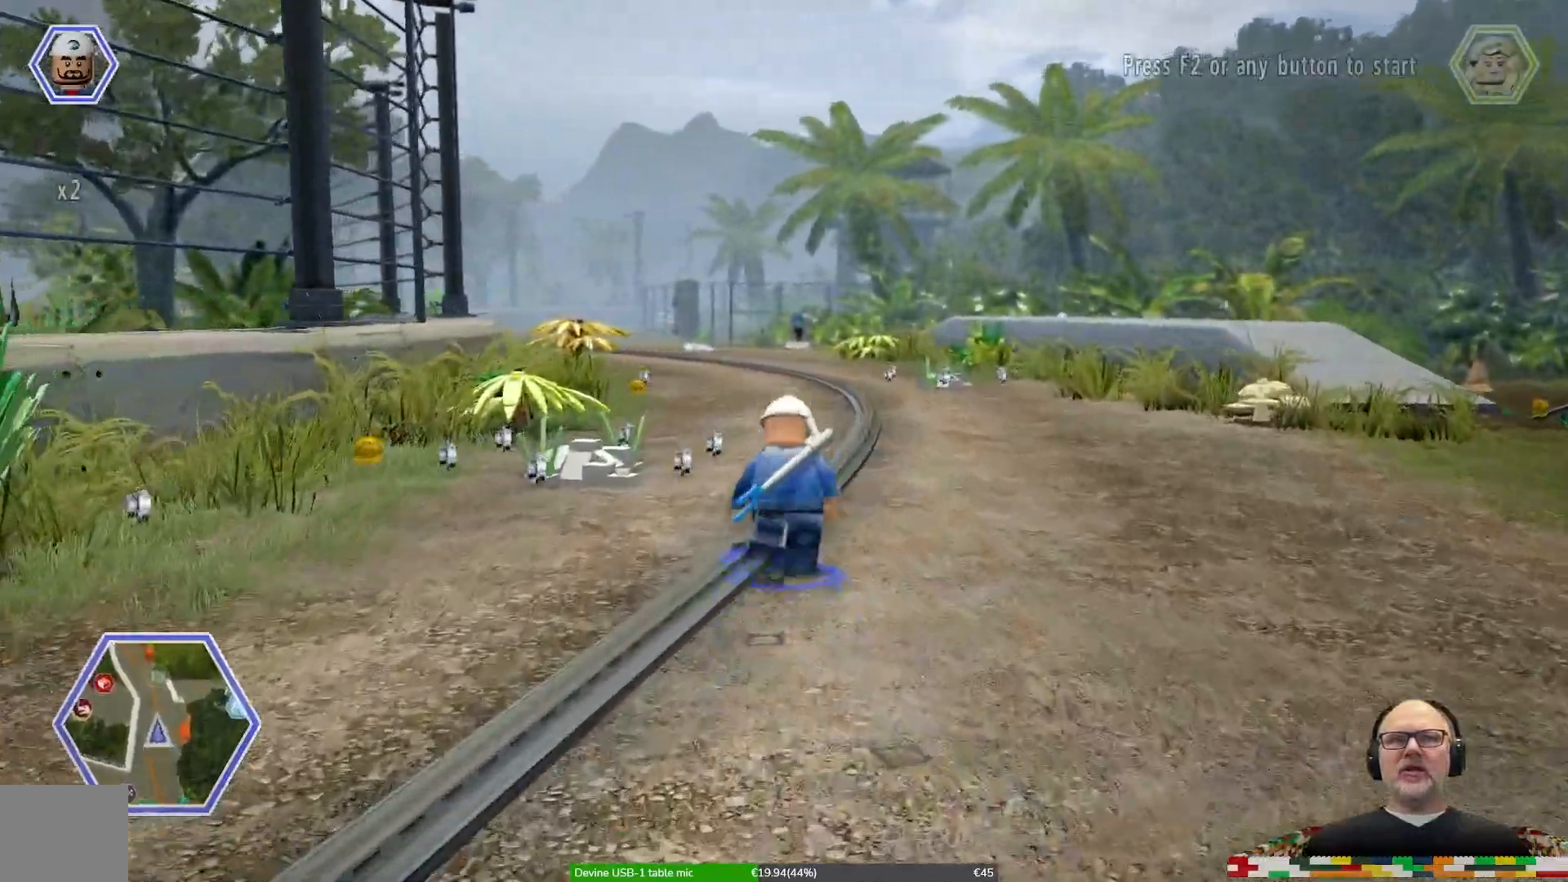
{"buttons": [], "left_stick": "up", "right_stick": "center"}